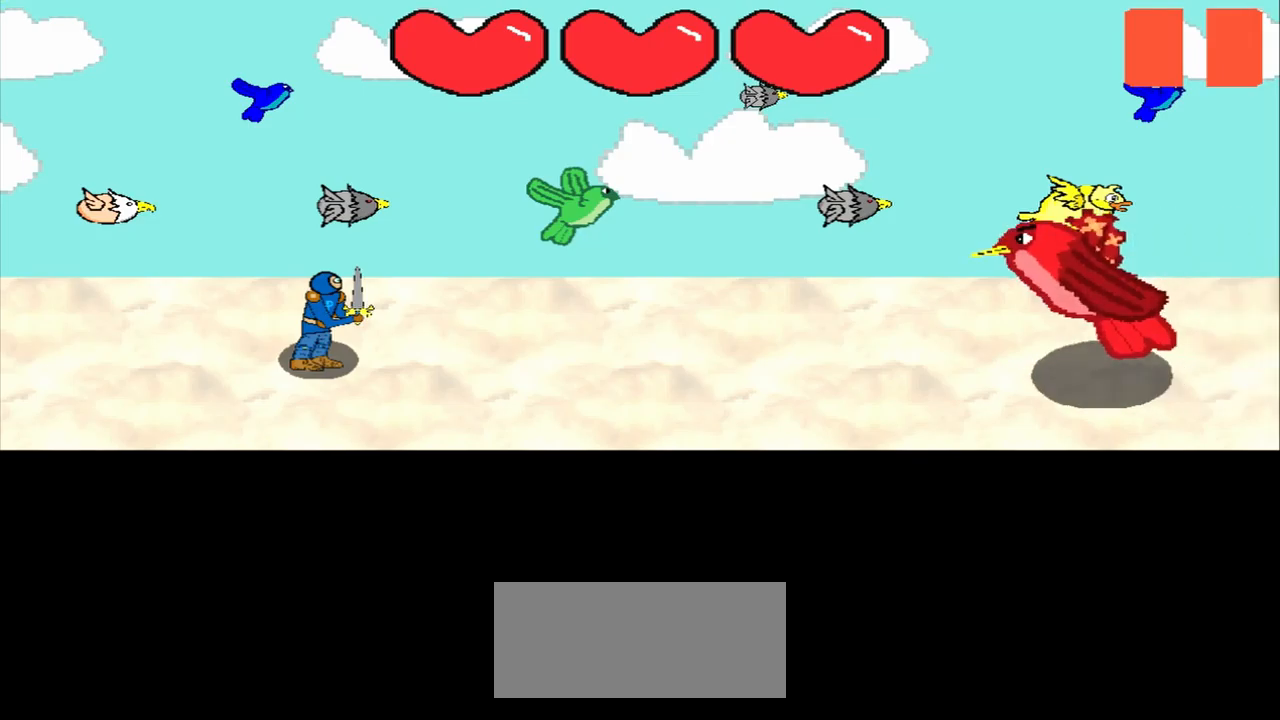
Gameplay with a controller (PlayStation layout); each line is a JSON object with the inputs held at the frame after it. "events" lists button and stick changes between this image and that frame as [ms after this image, input, new state], when the widget could be followed in between. Not read: L2 L3 R2 R3 right_stick.
{"buttons": [], "left_stick": "center", "events": [[42, "left_stick", "down-right"], [292, "left_stick", "center"]]}
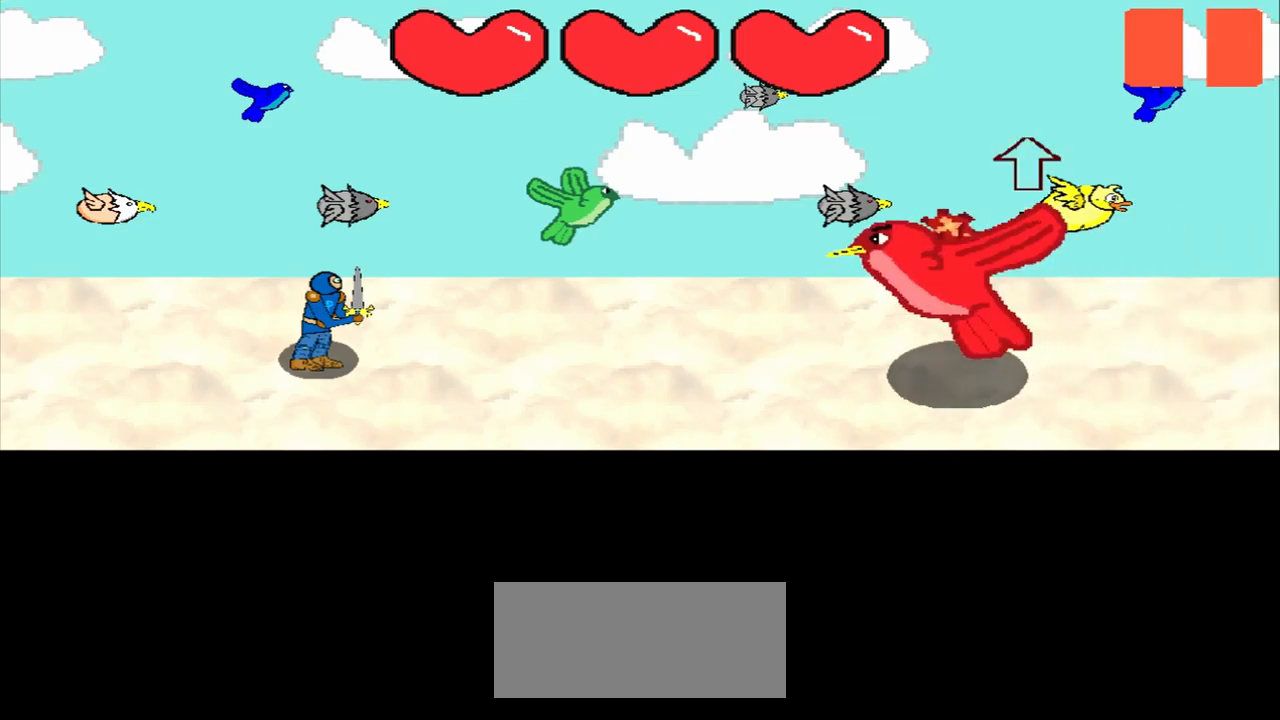
{"buttons": [], "left_stick": "up", "events": [[459, "left_stick", "up"]]}
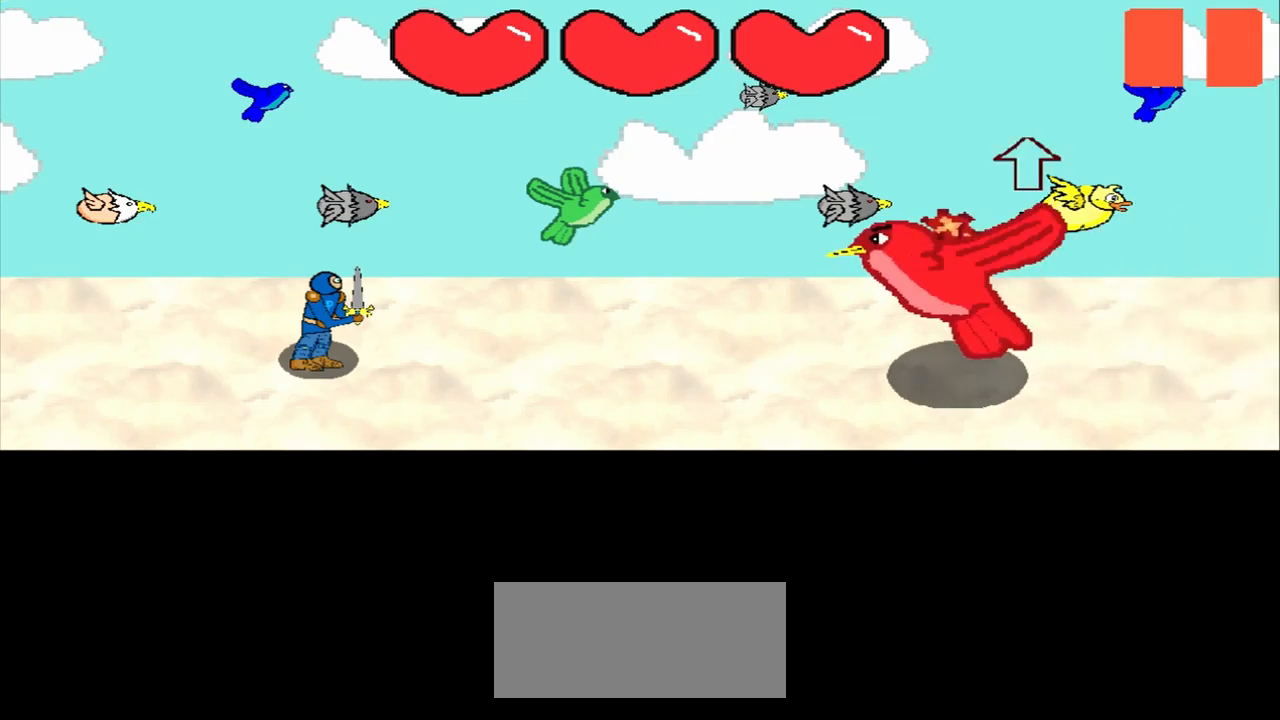
{"buttons": [], "left_stick": "center", "events": [[84, "left_stick", "center"]]}
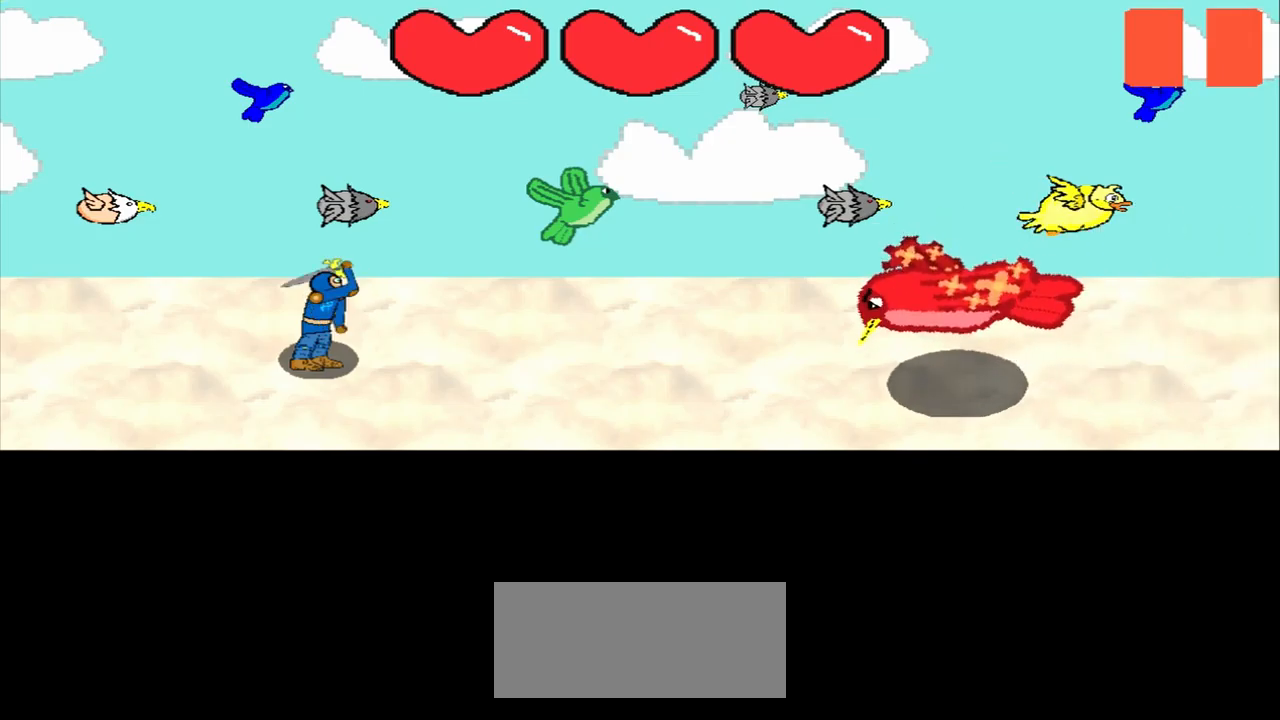
{"buttons": [], "left_stick": "center", "events": []}
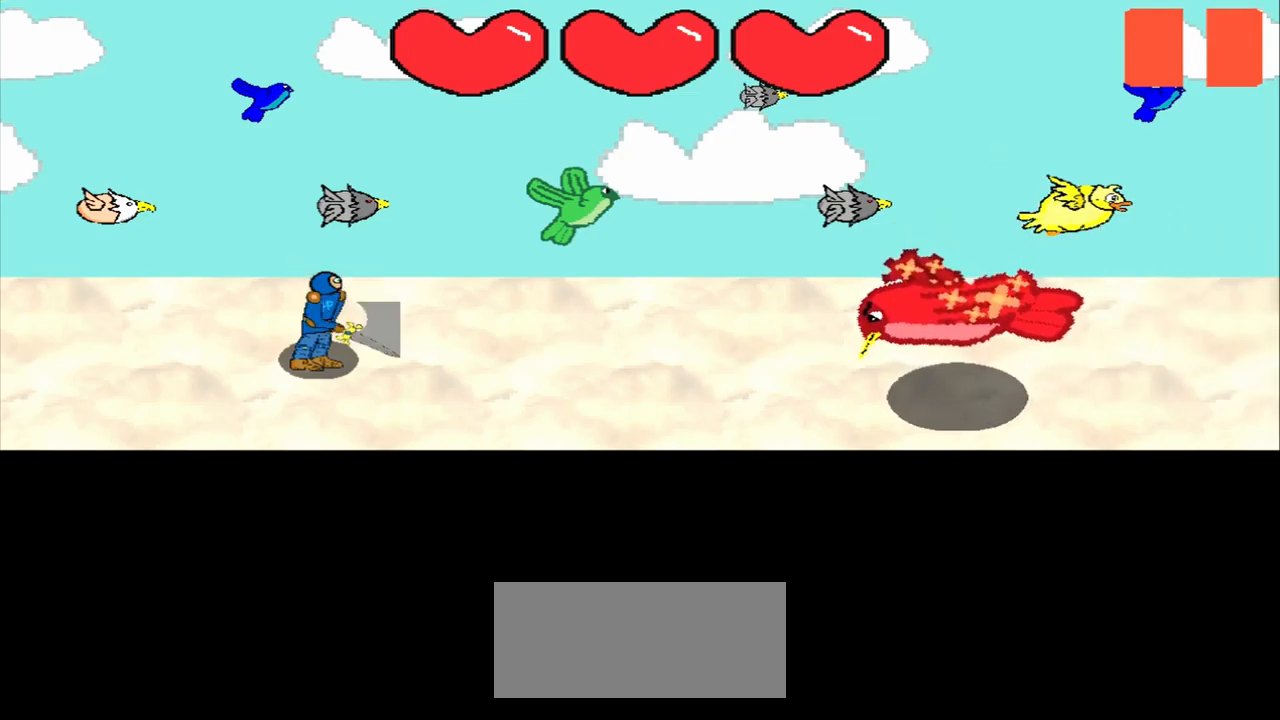
{"buttons": [], "left_stick": "center", "events": []}
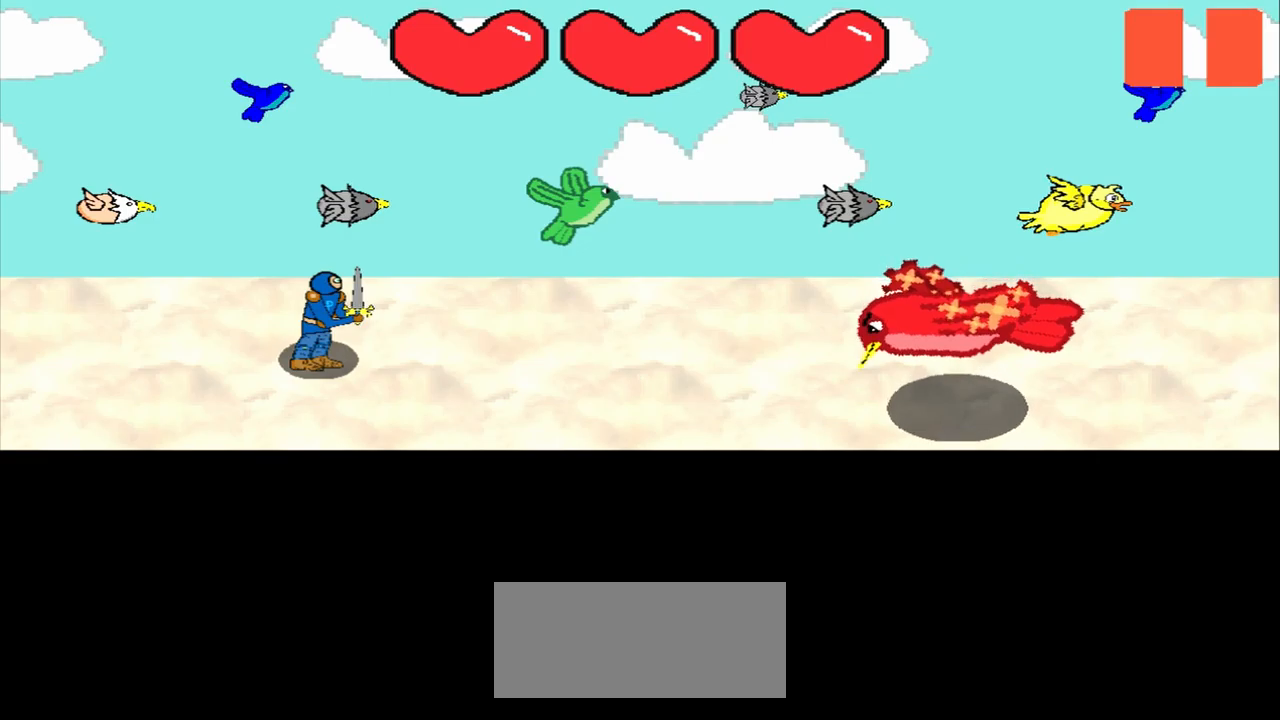
{"buttons": [], "left_stick": "center", "events": []}
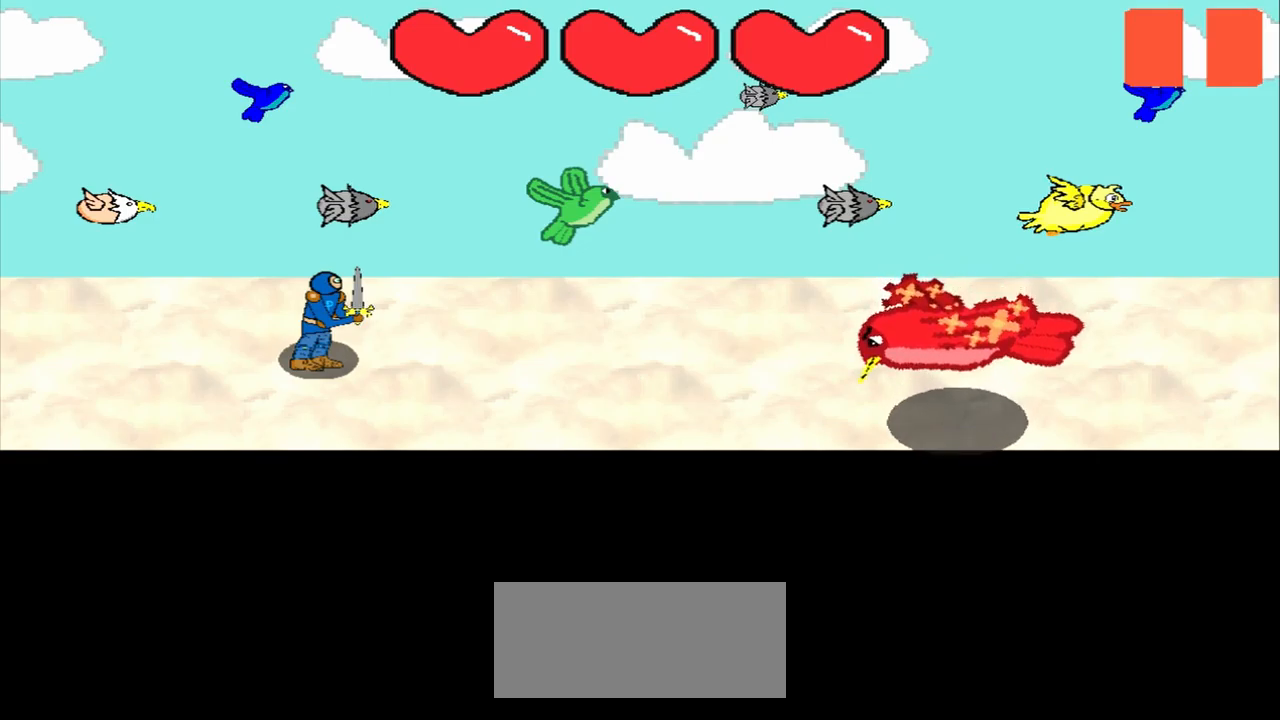
{"buttons": [], "left_stick": "center", "events": []}
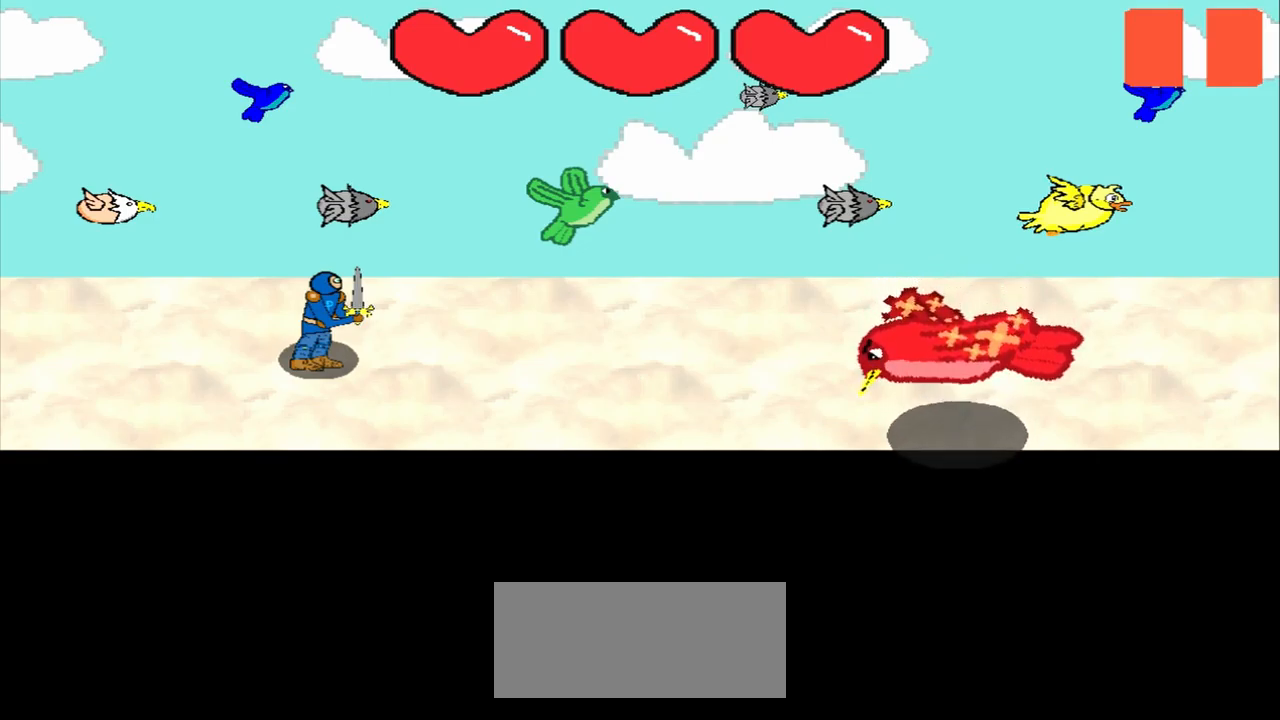
{"buttons": [], "left_stick": "center", "events": []}
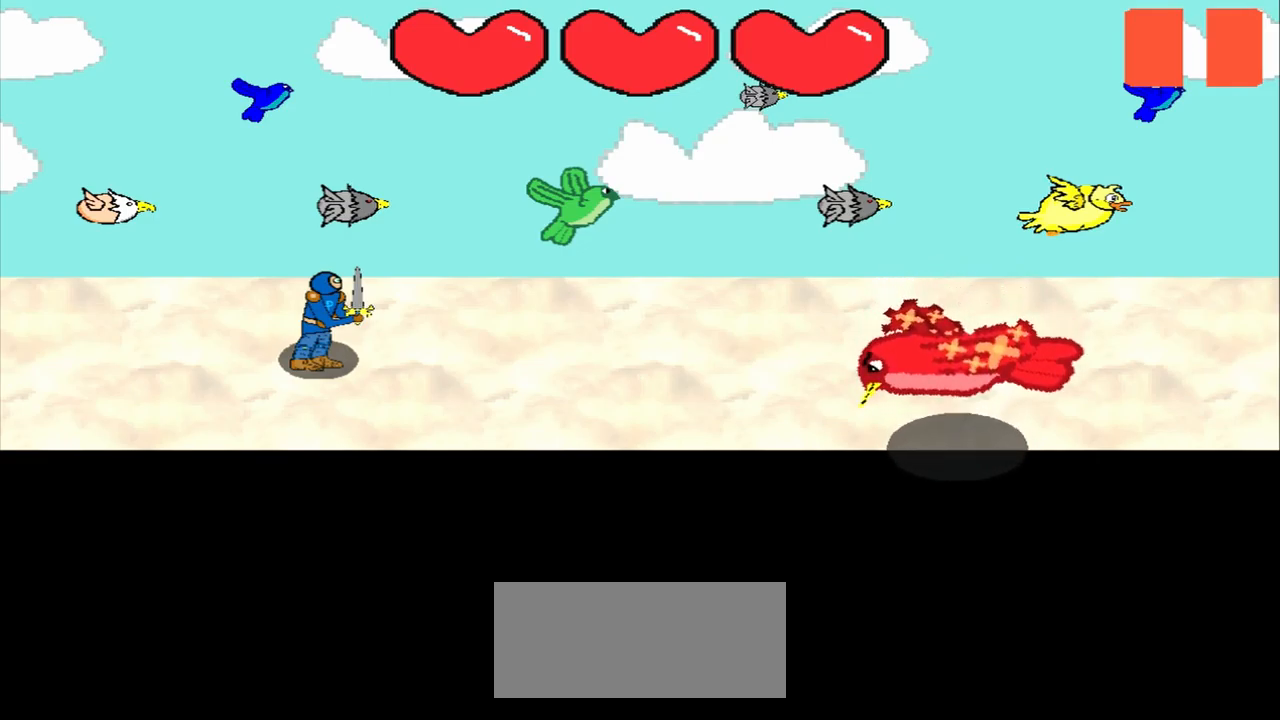
{"buttons": [], "left_stick": "center", "events": []}
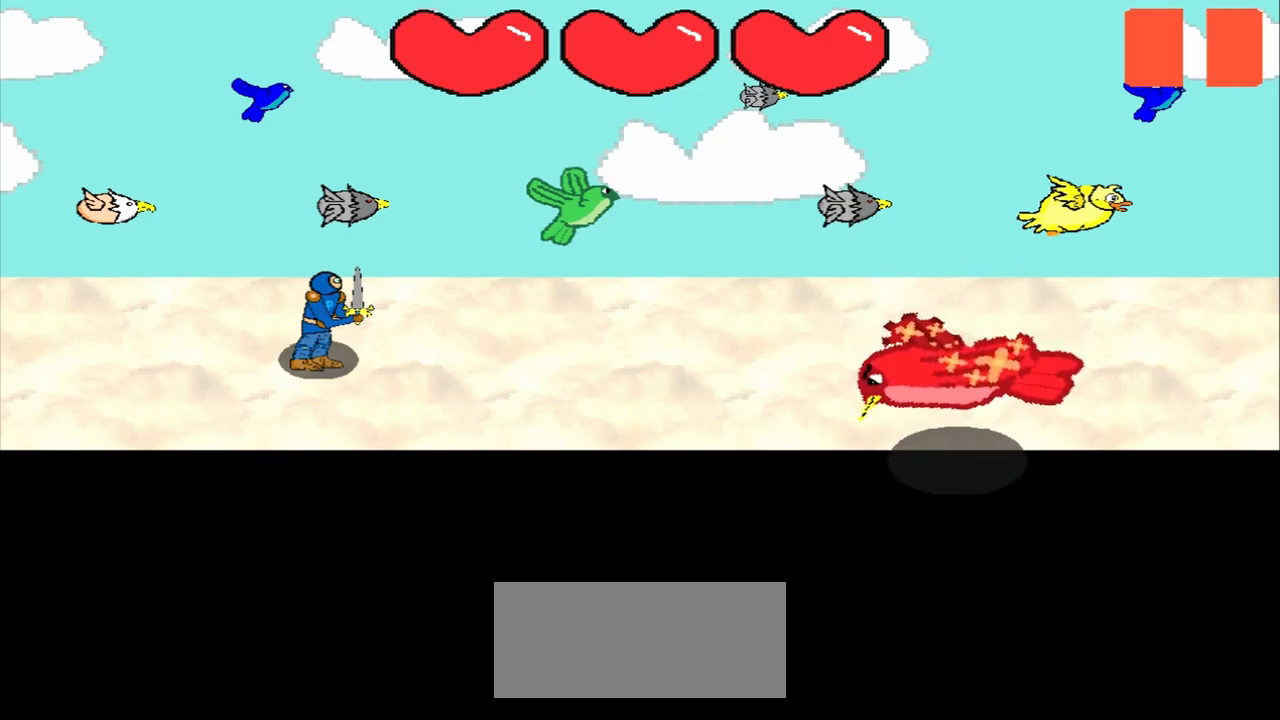
{"buttons": [], "left_stick": "center", "events": []}
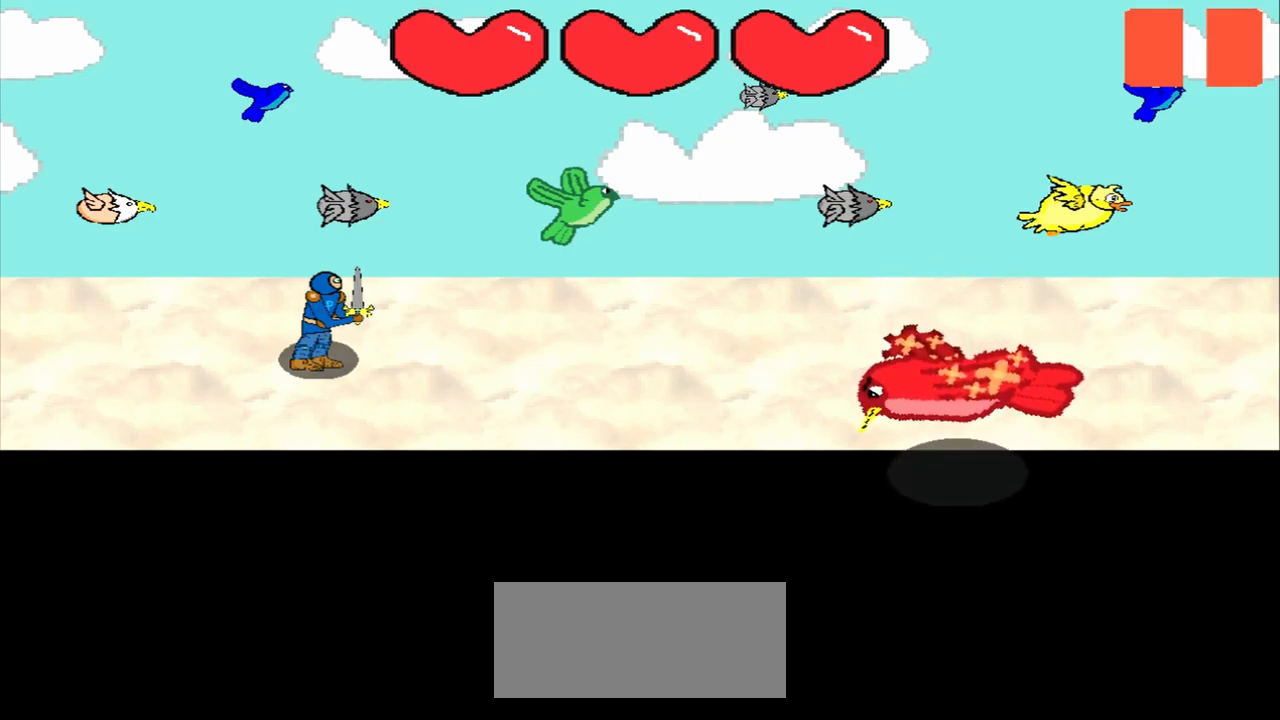
{"buttons": [], "left_stick": "center", "events": []}
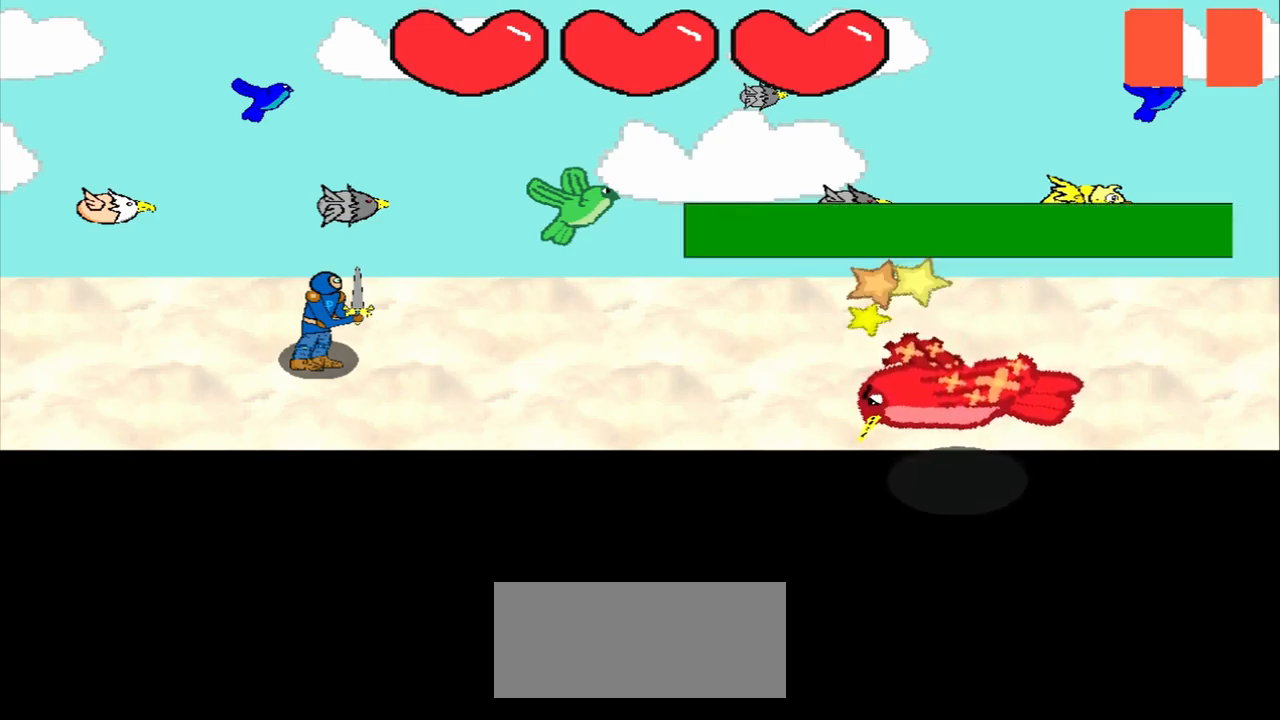
{"buttons": [], "left_stick": "center", "events": [[84, "left_stick", "left"], [417, "left_stick", "center"]]}
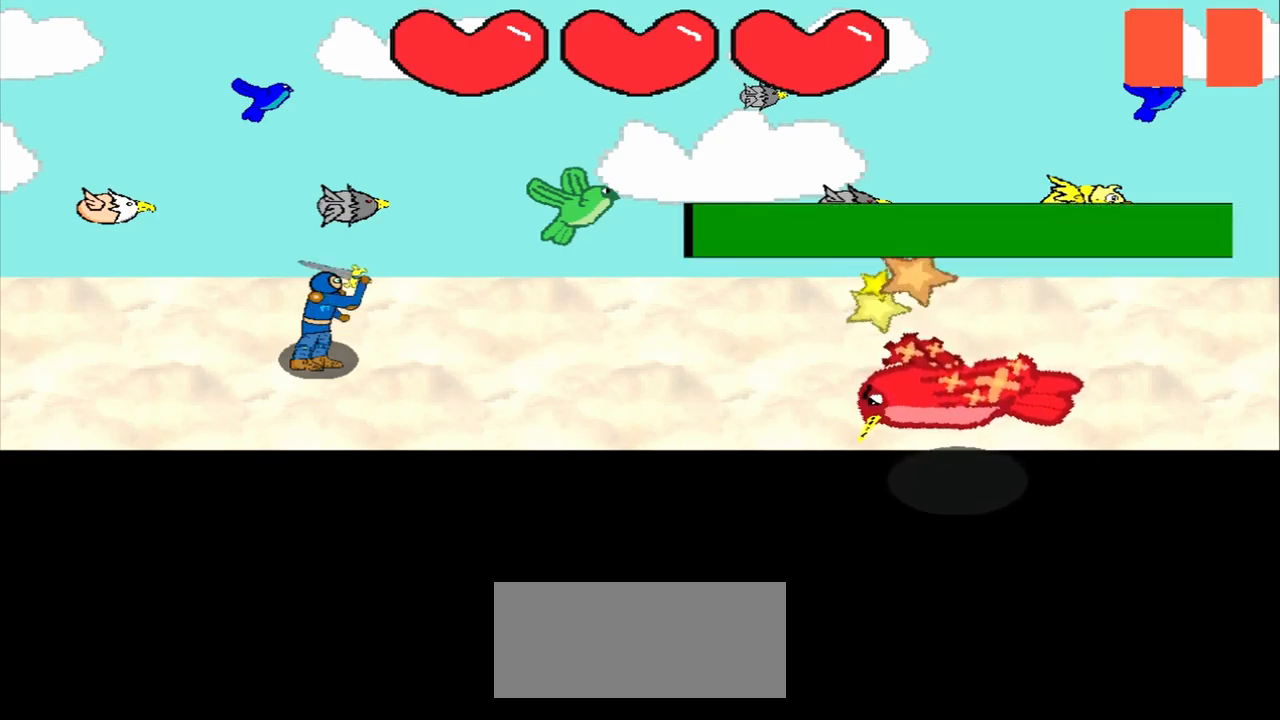
{"buttons": [], "left_stick": "down-right", "events": [[42, "left_stick", "down-left"], [209, "left_stick", "center"], [417, "left_stick", "down-right"]]}
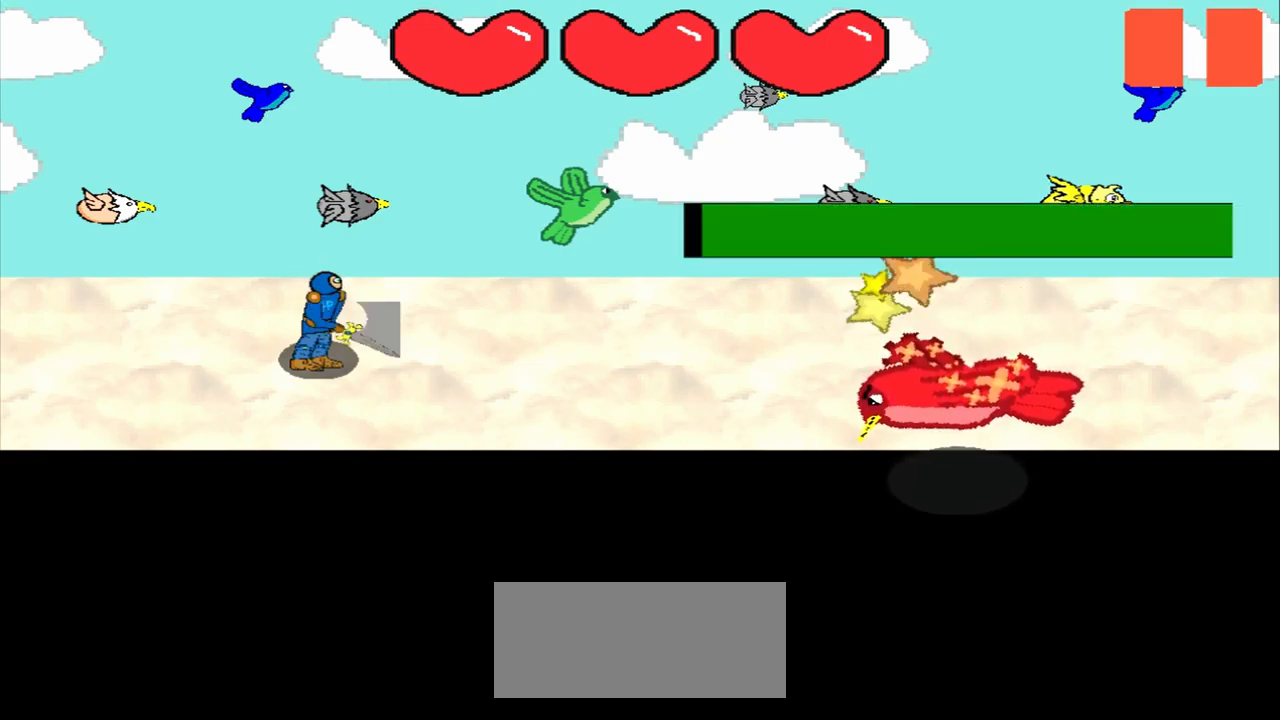
{"buttons": [], "left_stick": "right", "events": [[125, "left_stick", "center"], [334, "left_stick", "right"]]}
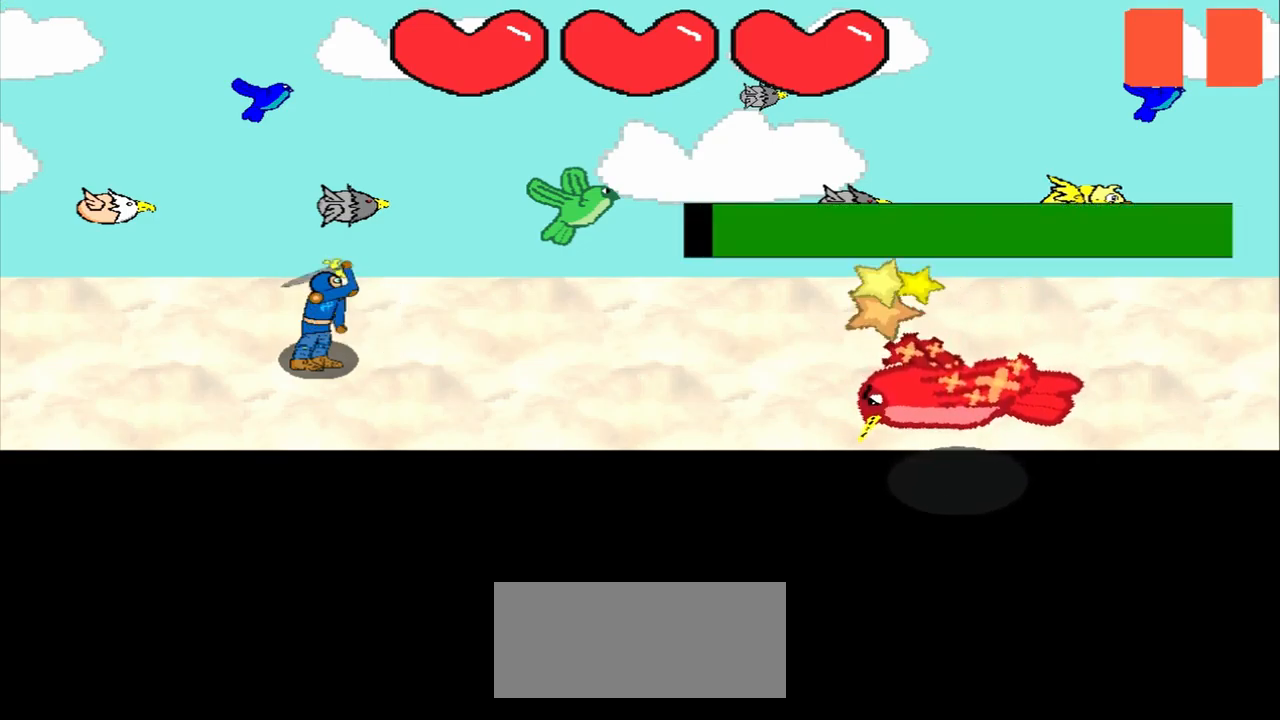
{"buttons": [], "left_stick": "center", "events": [[42, "left_stick", "center"], [209, "left_stick", "down"], [334, "left_stick", "center"]]}
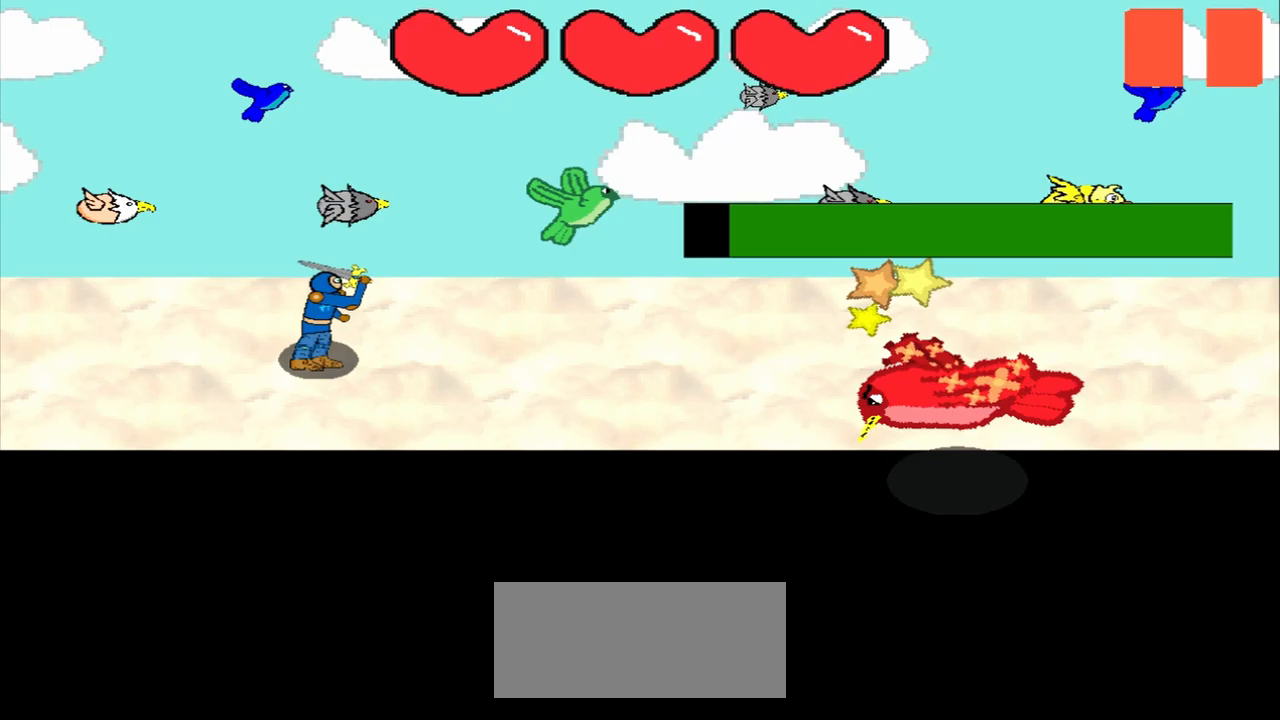
{"buttons": [], "left_stick": "center", "events": [[83, "left_stick", "down-left"], [292, "left_stick", "center"]]}
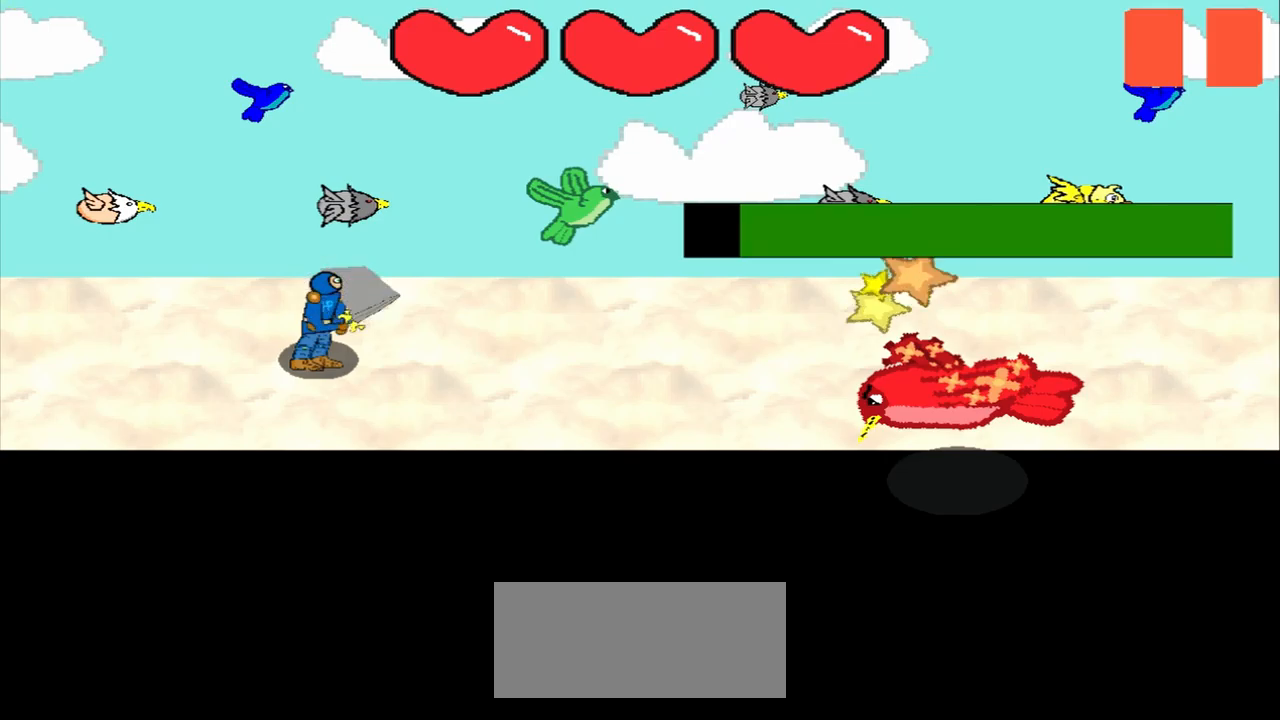
{"buttons": [], "left_stick": "right", "events": [[42, "left_stick", "left"], [250, "left_stick", "center"], [458, "left_stick", "right"]]}
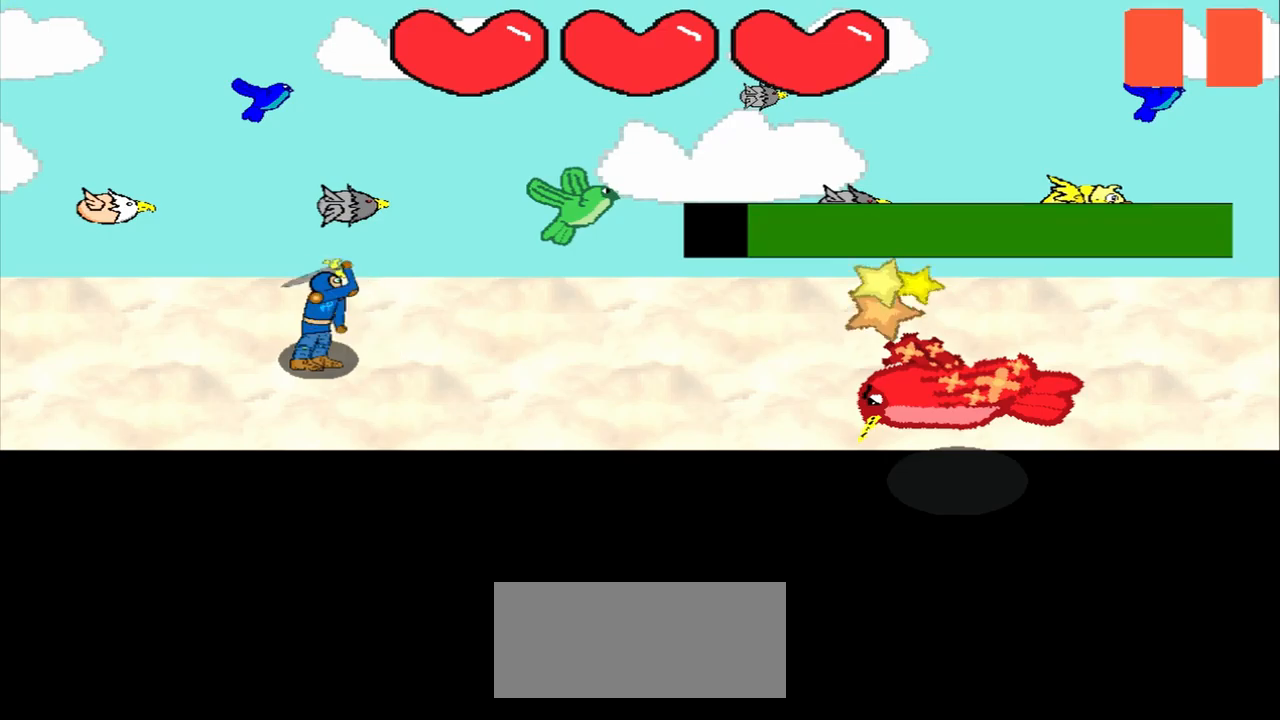
{"buttons": [], "left_stick": "up-right", "events": [[167, "left_stick", "center"], [417, "left_stick", "up-right"]]}
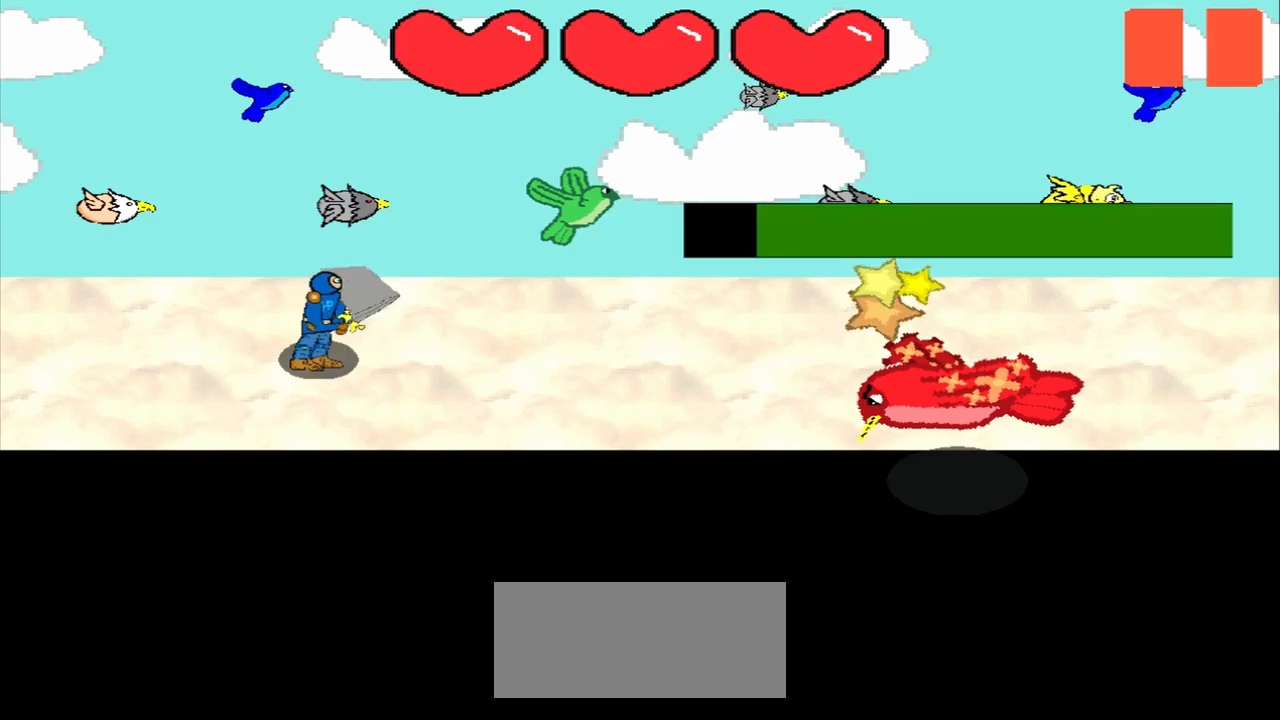
{"buttons": [], "left_stick": "down", "events": [[167, "left_stick", "center"], [500, "left_stick", "down"]]}
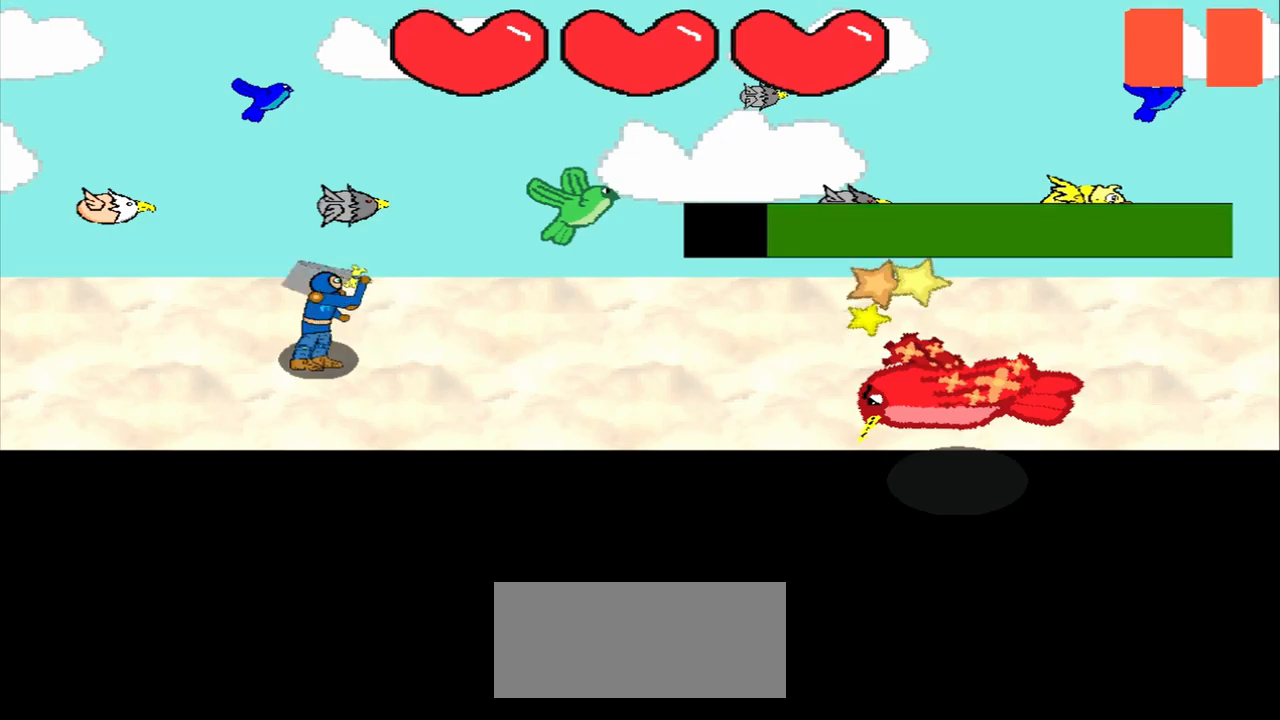
{"buttons": [], "left_stick": "down", "events": [[125, "left_stick", "center"], [417, "left_stick", "down"]]}
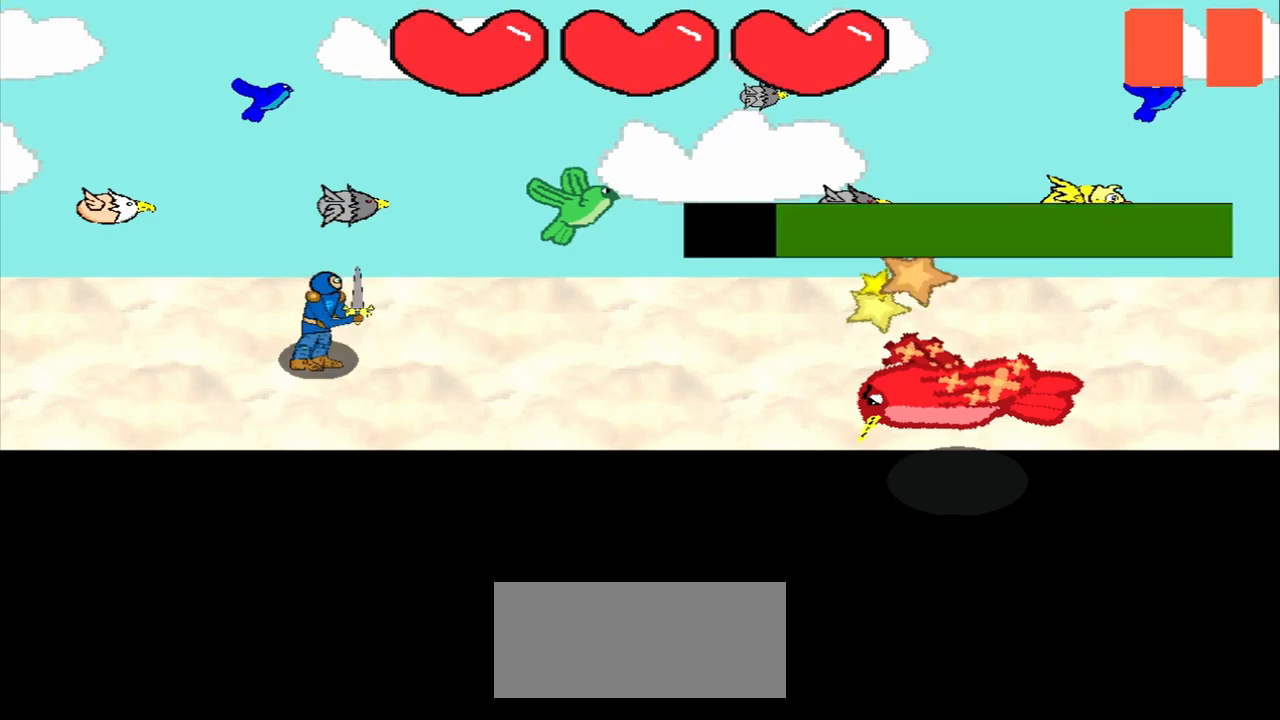
{"buttons": [], "left_stick": "up", "events": [[83, "left_stick", "center"], [375, "left_stick", "up"]]}
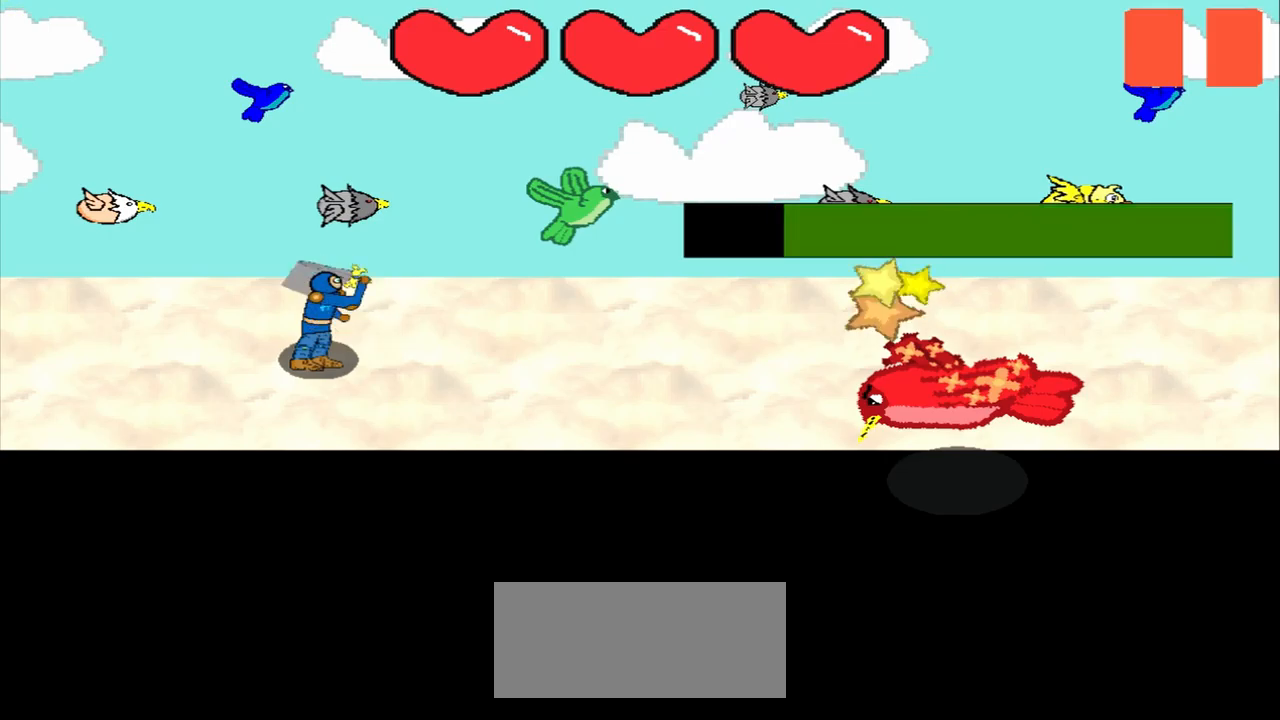
{"buttons": [], "left_stick": "down-left", "events": [[125, "left_stick", "center"], [458, "left_stick", "down-left"]]}
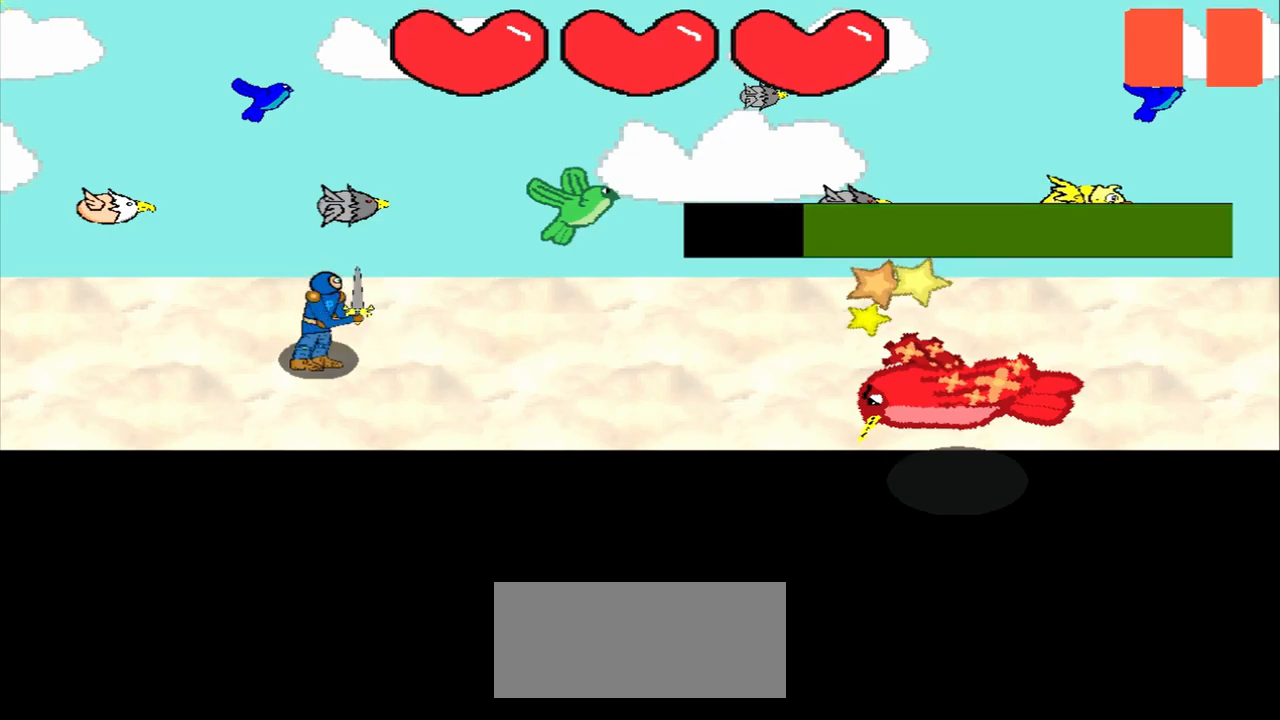
{"buttons": [], "left_stick": "center", "events": [[42, "left_stick", "center"], [208, "left_stick", "right"], [458, "left_stick", "center"]]}
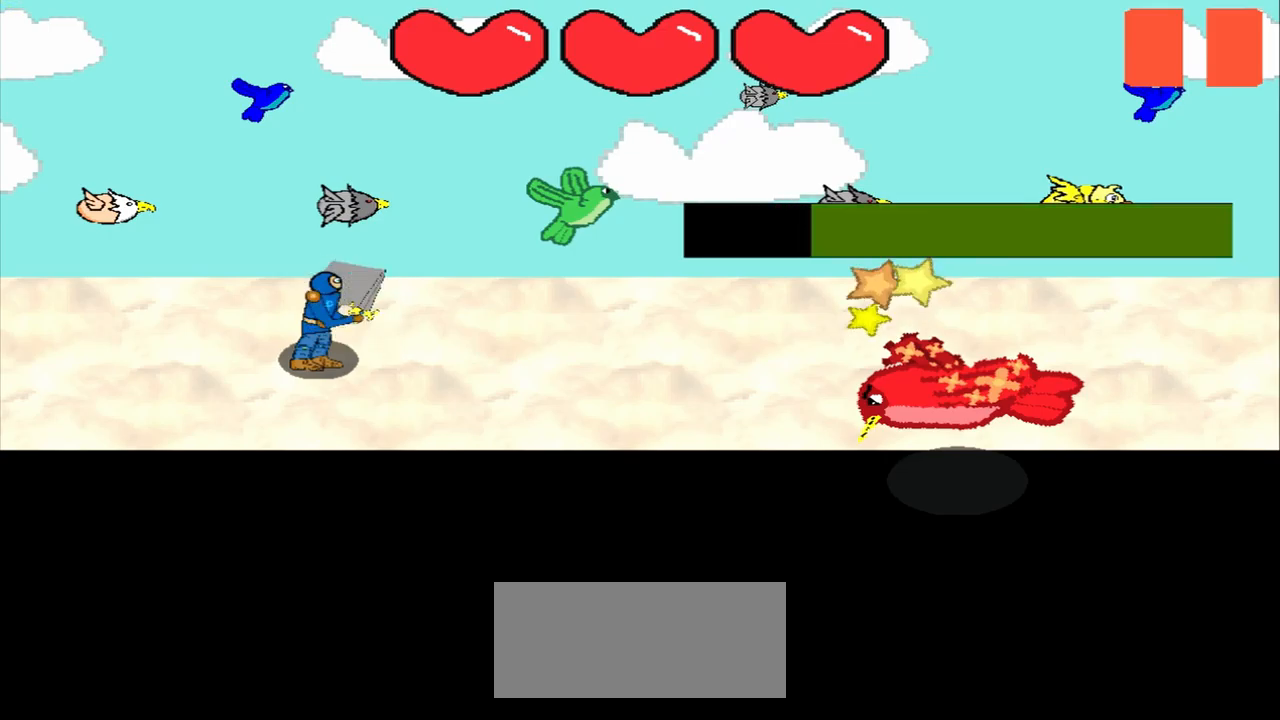
{"buttons": [], "left_stick": "center", "events": [[167, "left_stick", "right"], [417, "left_stick", "center"]]}
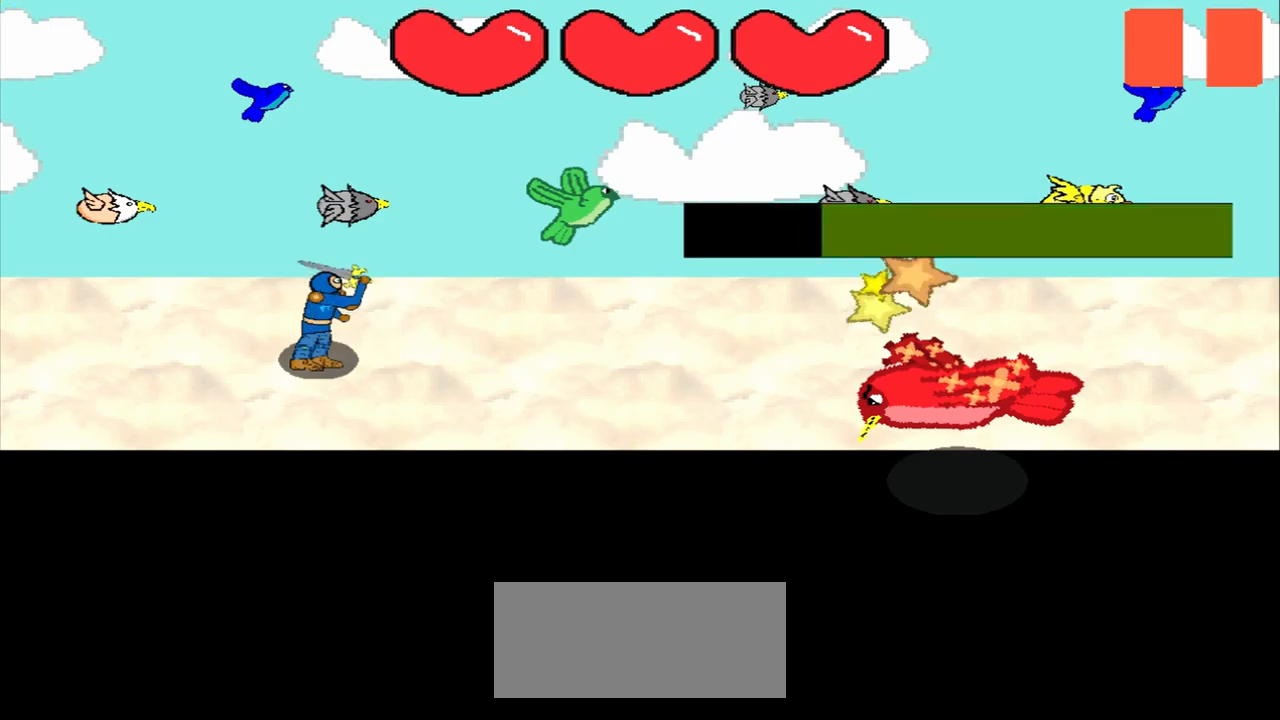
{"buttons": [], "left_stick": "center", "events": [[125, "left_stick", "right"], [500, "left_stick", "center"]]}
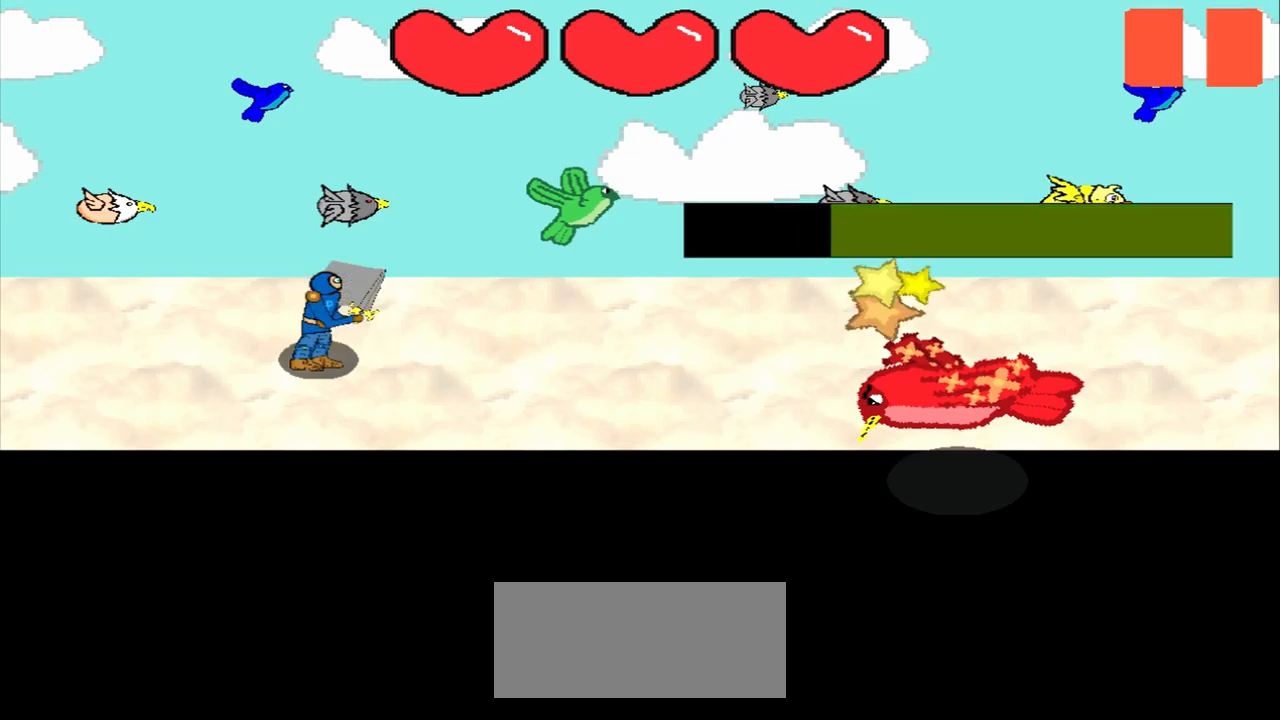
{"buttons": [], "left_stick": "center", "events": [[208, "left_stick", "left"], [541, "left_stick", "center"]]}
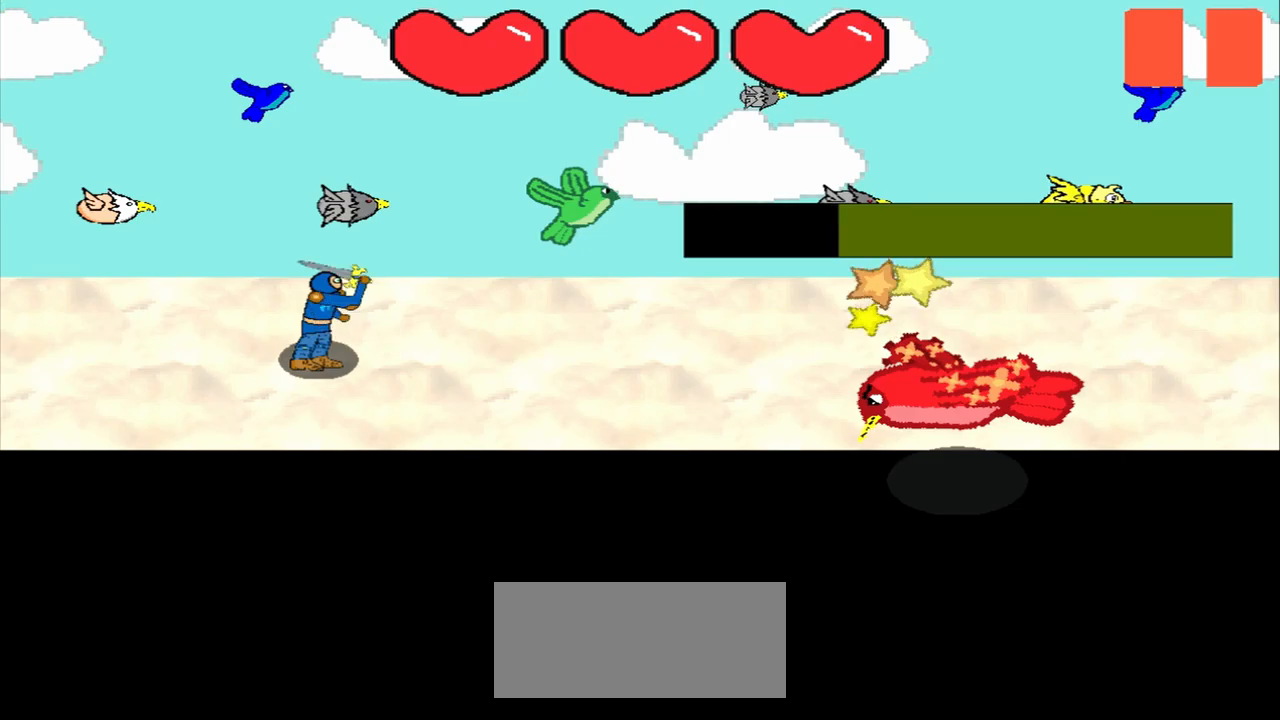
{"buttons": [], "left_stick": "center", "events": [[125, "left_stick", "up-left"], [375, "left_stick", "center"]]}
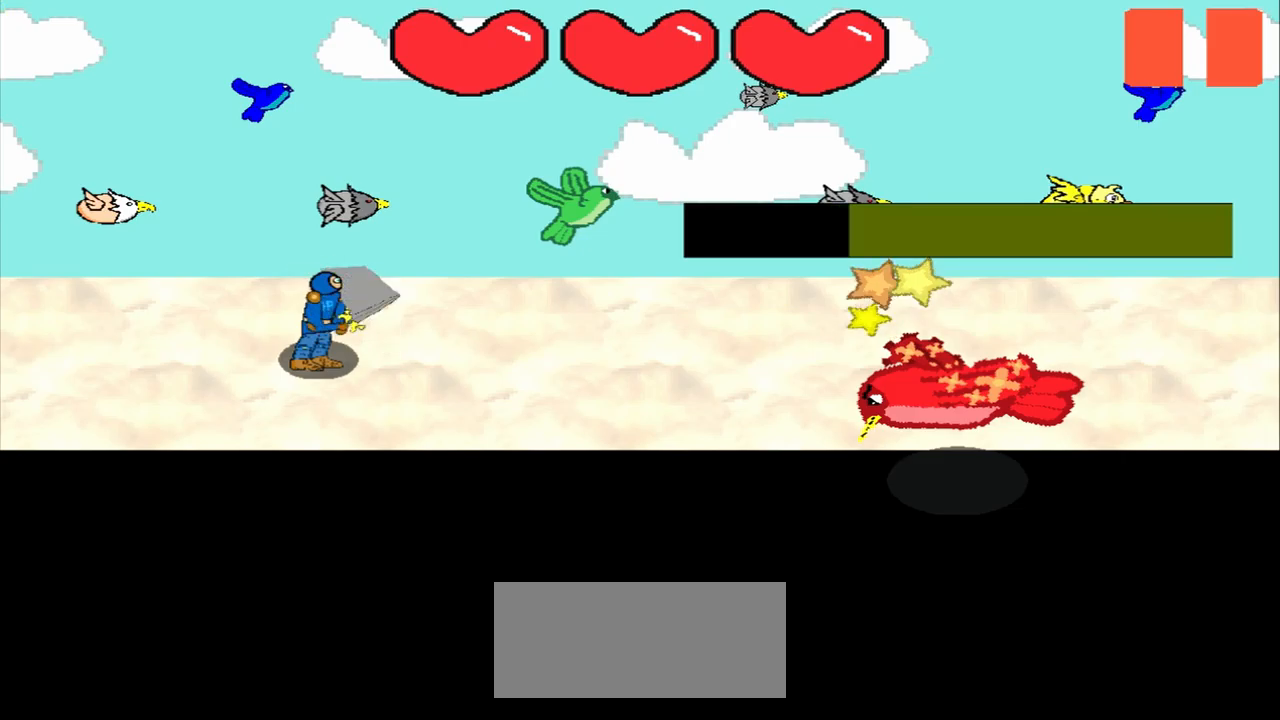
{"buttons": [], "left_stick": "center", "events": [[167, "left_stick", "down-right"], [375, "left_stick", "center"]]}
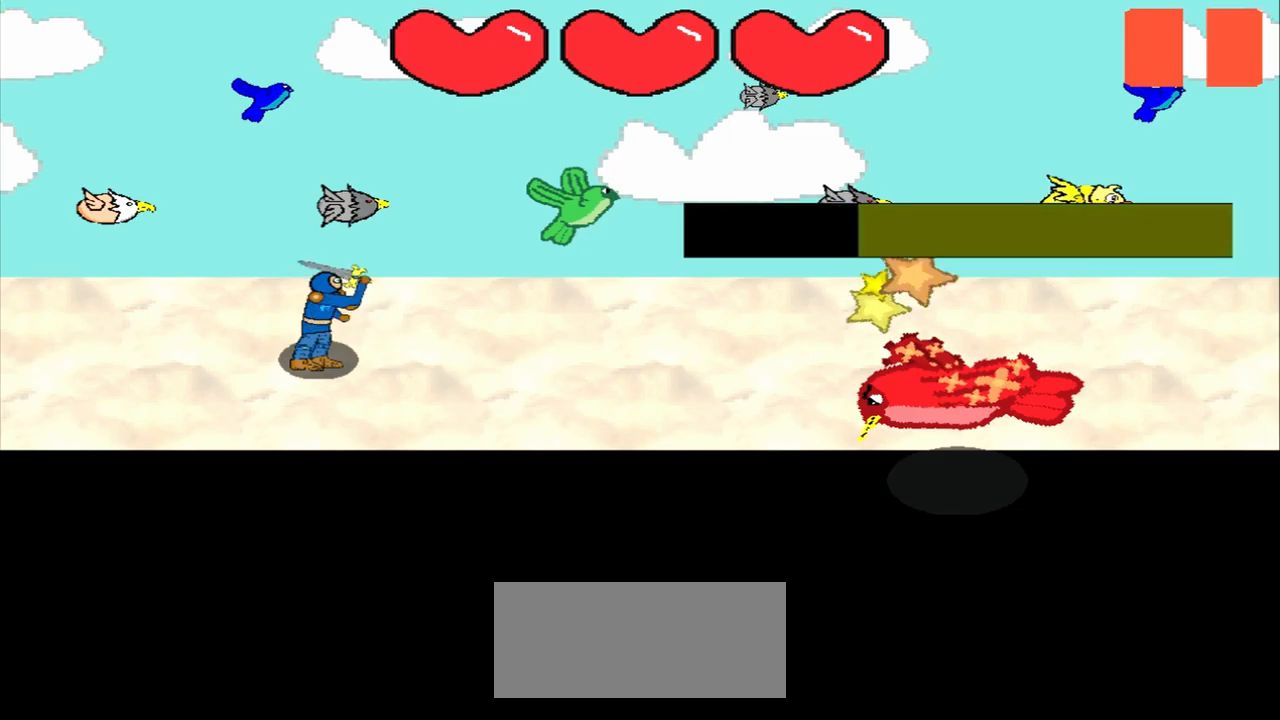
{"buttons": [], "left_stick": "left", "events": [[42, "left_stick", "right"], [334, "left_stick", "center"], [500, "left_stick", "left"]]}
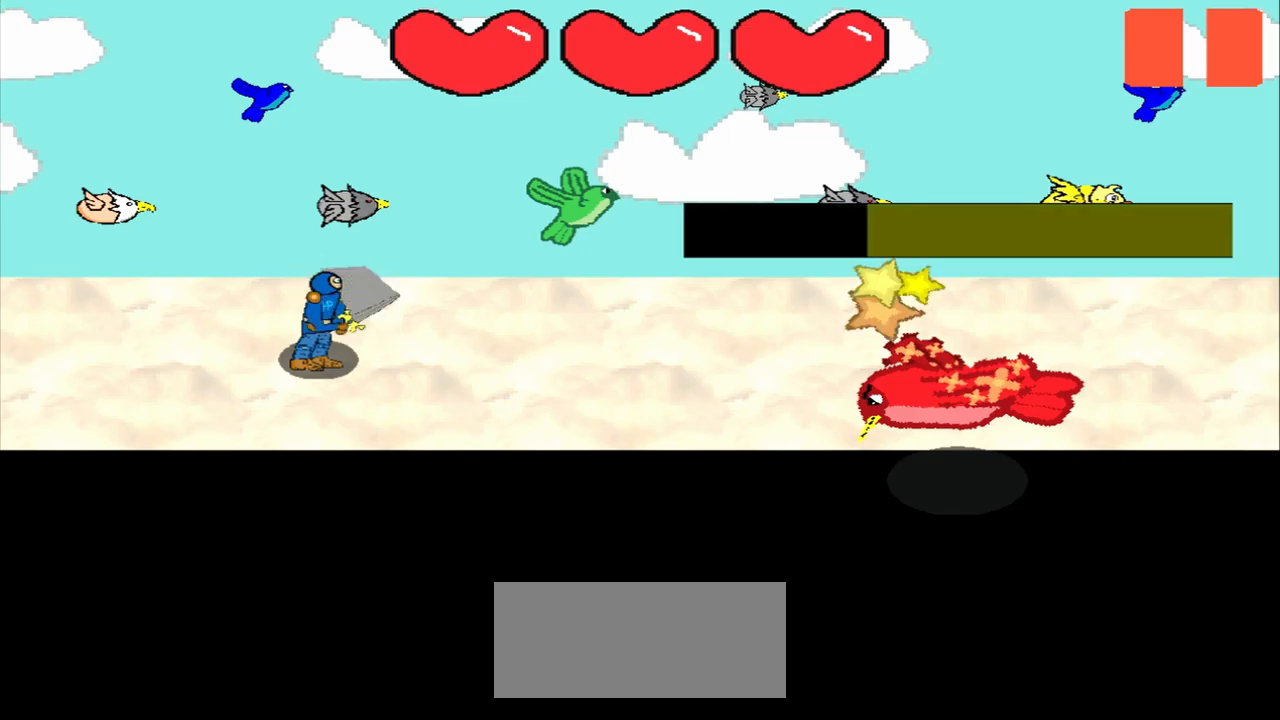
{"buttons": [], "left_stick": "right", "events": [[375, "left_stick", "center"], [459, "left_stick", "right"]]}
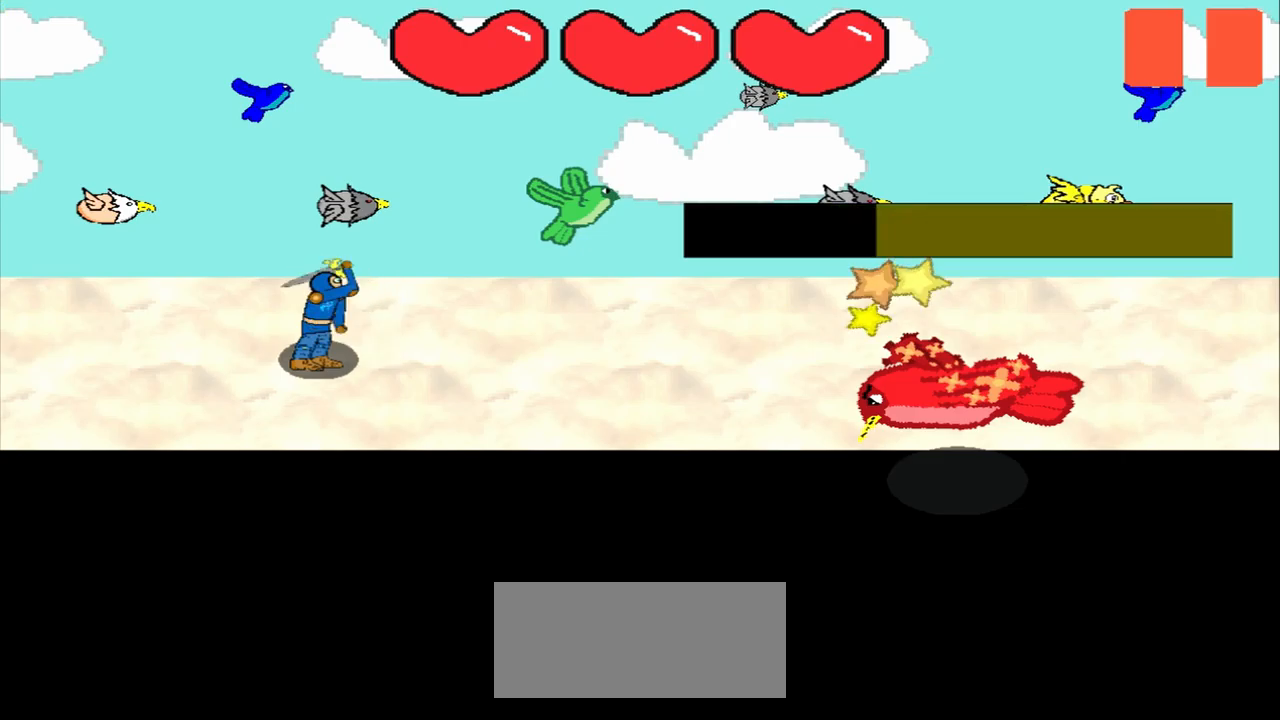
{"buttons": [], "left_stick": "center", "events": [[292, "left_stick", "center"]]}